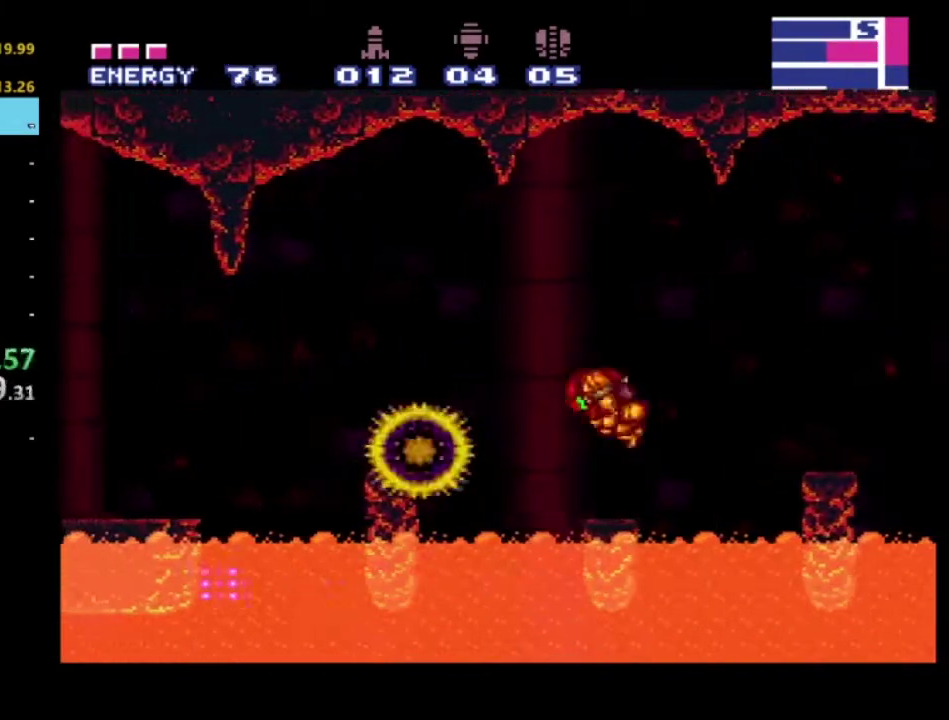
Gameplay with a controller (Xbox layout); each line is a JSON object with the inputs held at the frame after it. "events" lists button and stick changes between this image and that frame as [ms after this image, input, new state], when the widget could be followed in between. Not read: L3 R3.
{"buttons": ["A", "R2", "DPAD_LEFT"], "left_stick": "center", "right_stick": "center", "events": []}
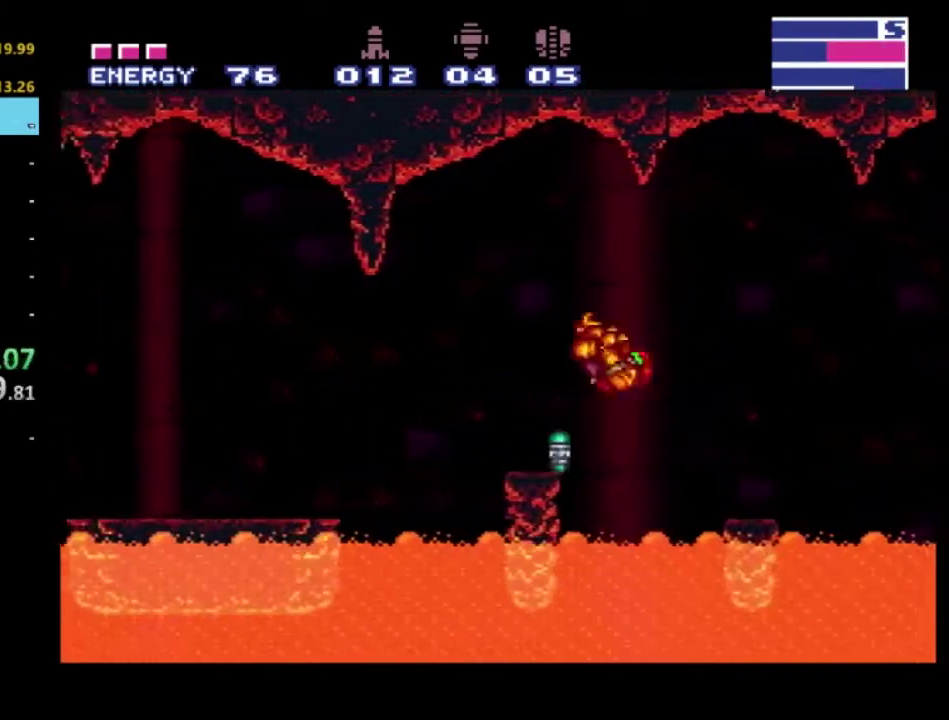
{"buttons": ["A", "R2", "DPAD_LEFT"], "left_stick": "center", "right_stick": "center", "events": [[83, "A", "up"], [117, "DPAD_LEFT", "up"], [150, "DPAD_RIGHT", "down"], [250, "A", "down"], [250, "DPAD_RIGHT", "up"], [283, "DPAD_LEFT", "down"]]}
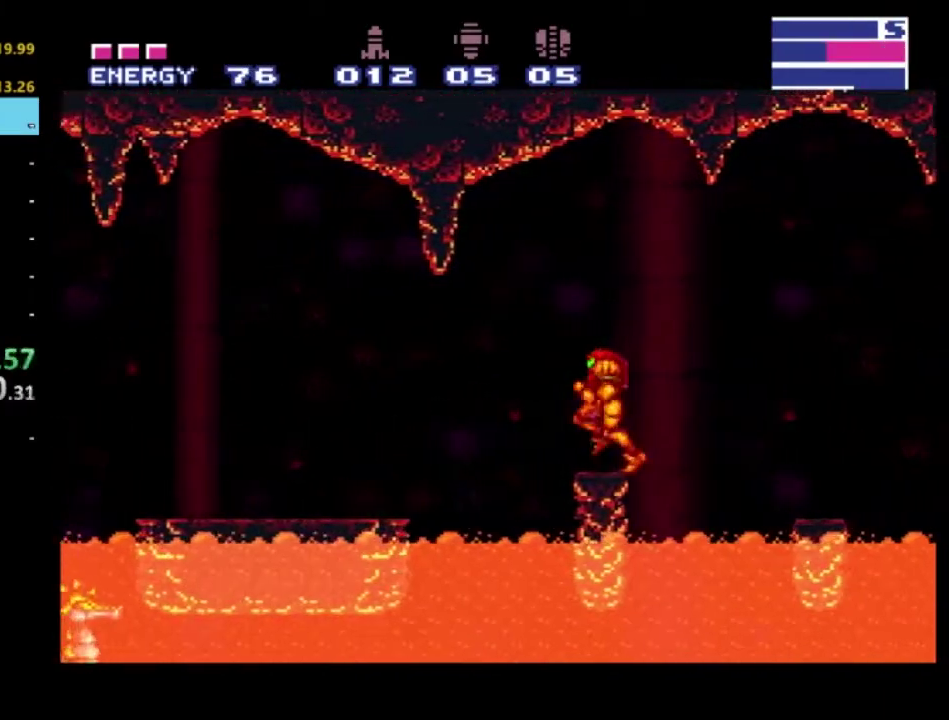
{"buttons": ["R2", "DPAD_LEFT"], "left_stick": "center", "right_stick": "center", "events": [[183, "A", "up"]]}
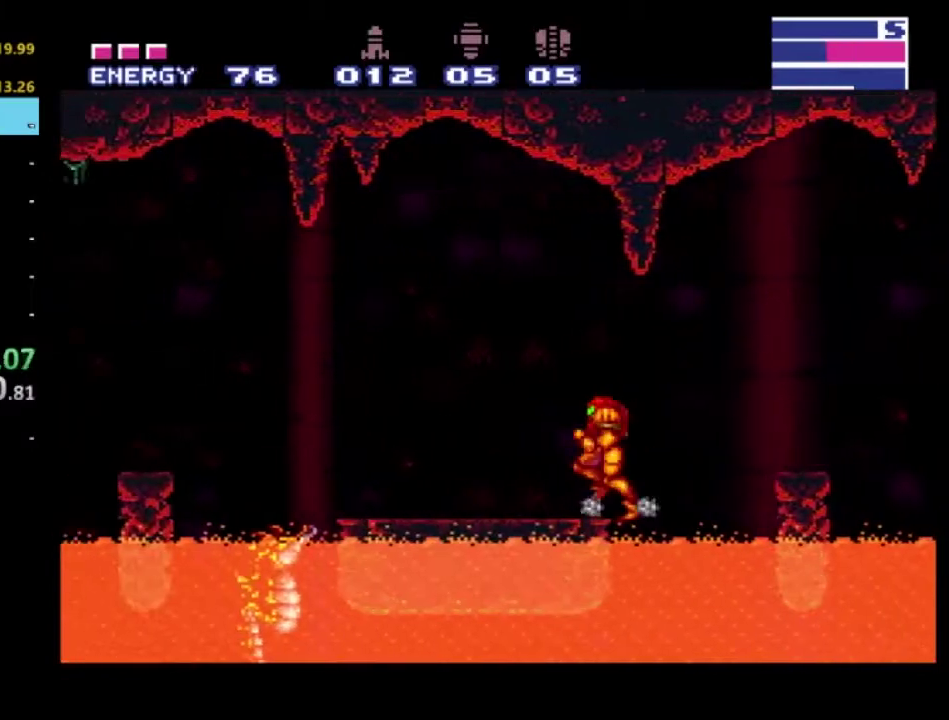
{"buttons": ["A", "R2", "DPAD_LEFT"], "left_stick": "center", "right_stick": "center", "events": [[50, "DPAD_LEFT", "up"], [267, "A", "down"], [267, "DPAD_LEFT", "down"]]}
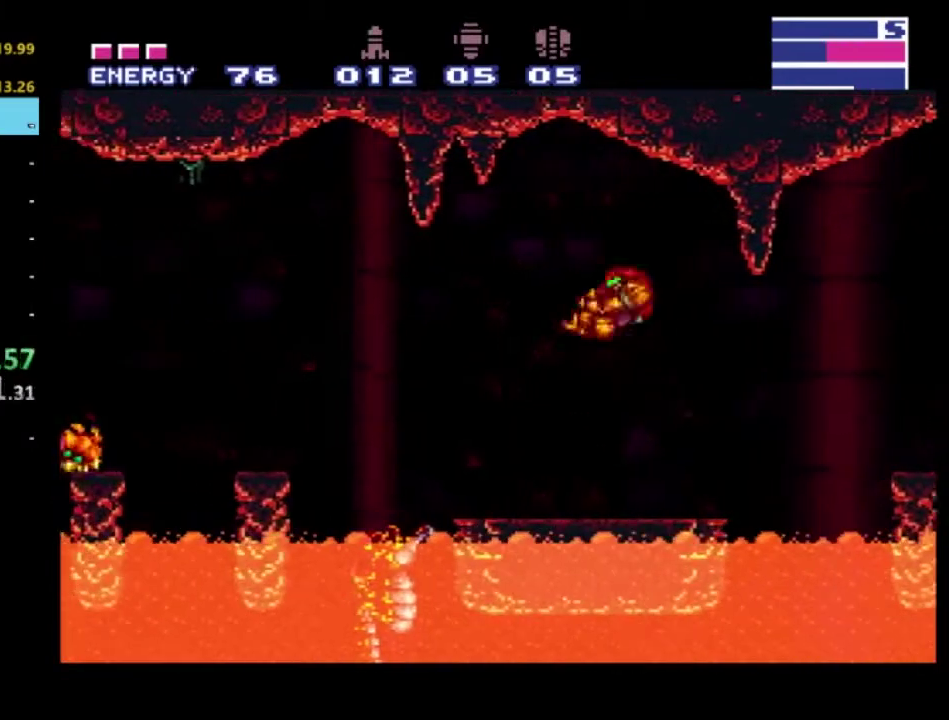
{"buttons": ["R2", "DPAD_RIGHT"], "left_stick": "center", "right_stick": "center", "events": [[300, "A", "up"], [317, "DPAD_LEFT", "up"], [483, "DPAD_RIGHT", "down"]]}
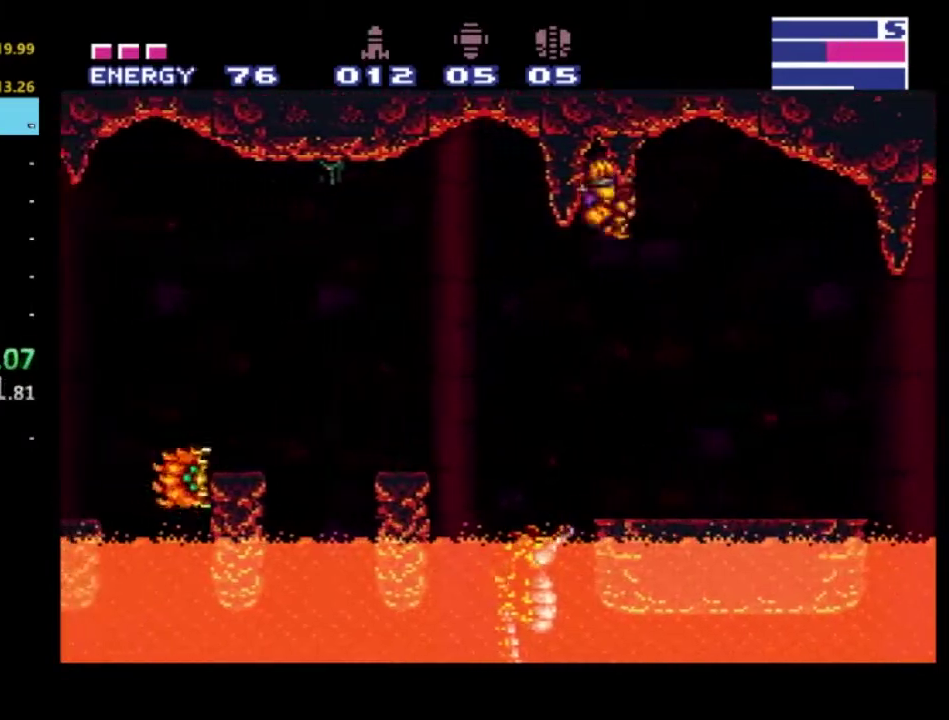
{"buttons": ["R2", "DPAD_LEFT"], "left_stick": "center", "right_stick": "center", "events": [[283, "DPAD_RIGHT", "up"], [367, "DPAD_LEFT", "down"]]}
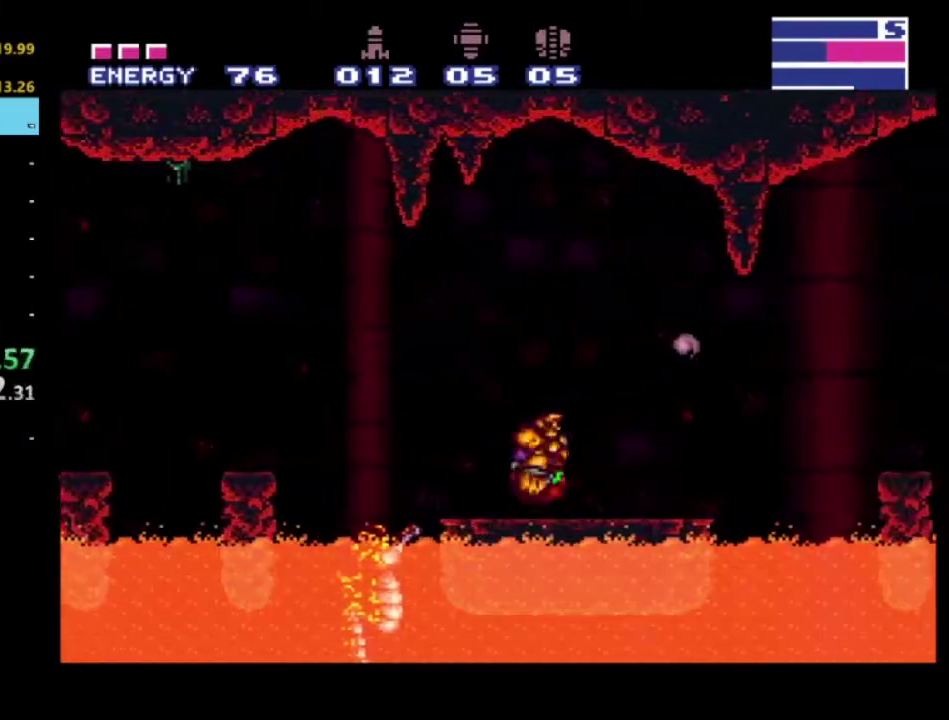
{"buttons": ["R2", "DPAD_LEFT"], "left_stick": "center", "right_stick": "center", "events": [[133, "A", "down"], [433, "A", "up"]]}
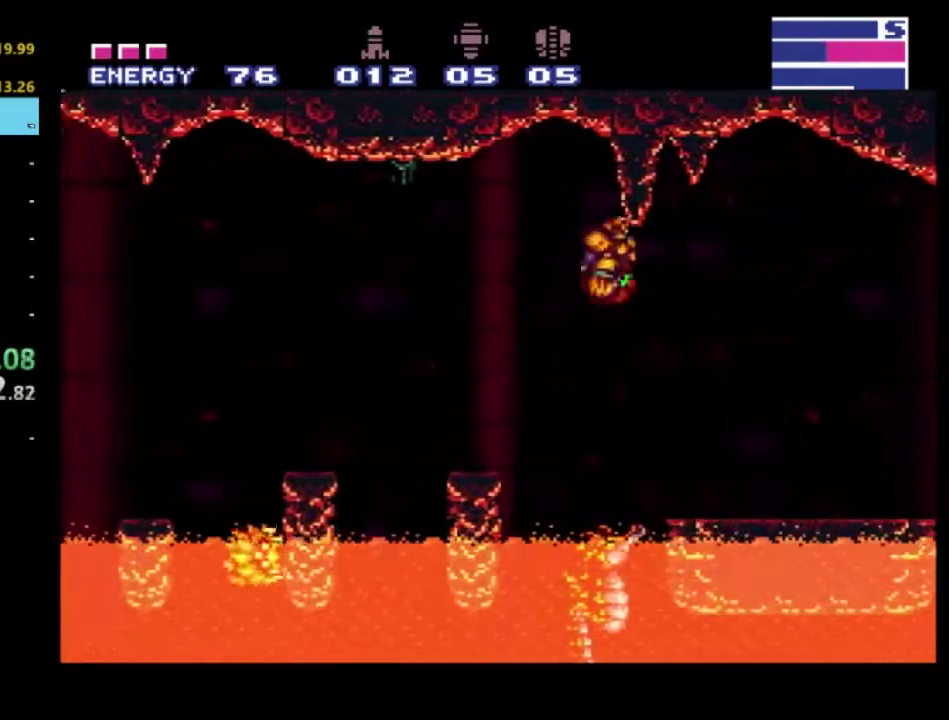
{"buttons": ["R2", "DPAD_LEFT"], "left_stick": "center", "right_stick": "center", "events": [[200, "DPAD_LEFT", "up"], [233, "DPAD_RIGHT", "down"], [317, "DPAD_RIGHT", "up"], [350, "DPAD_LEFT", "down"]]}
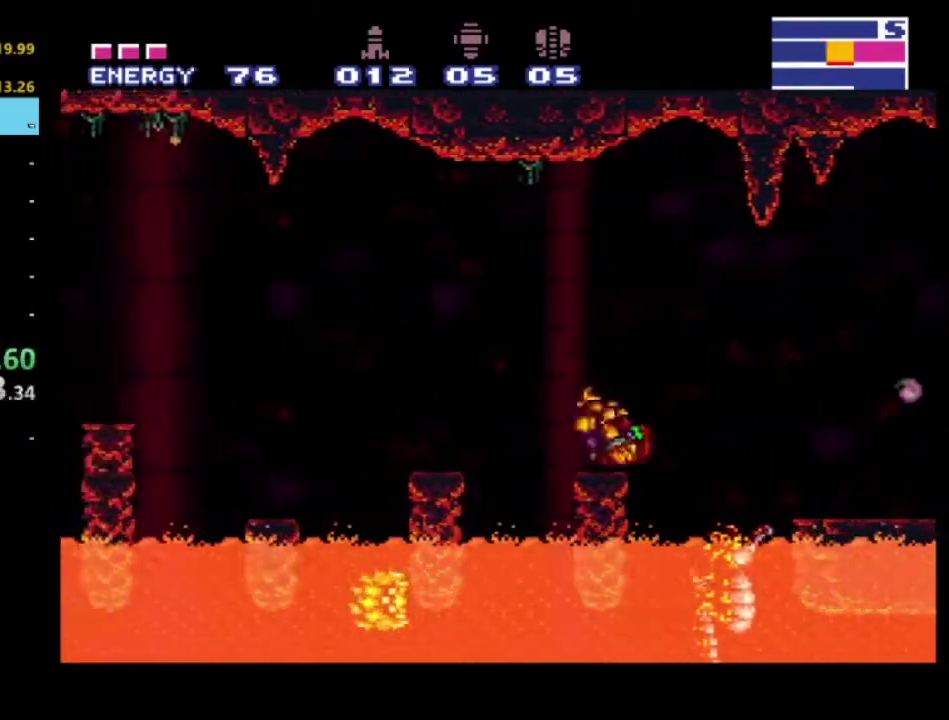
{"buttons": ["A", "R2", "DPAD_LEFT"], "left_stick": "center", "right_stick": "center", "events": [[117, "A", "down"]]}
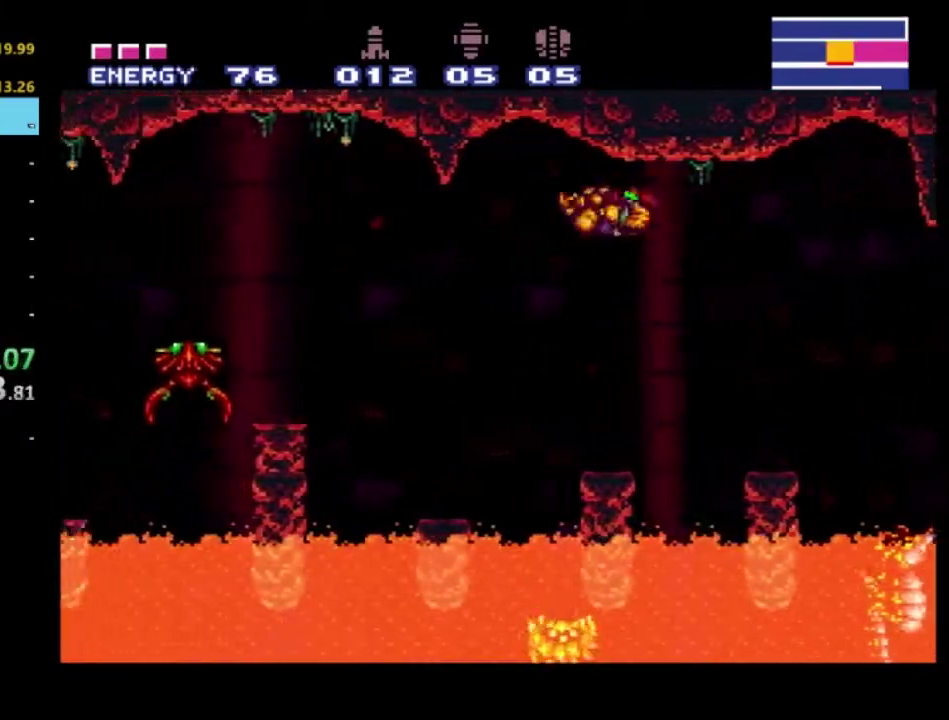
{"buttons": ["X", "R2"], "left_stick": "center", "right_stick": "center", "events": [[333, "A", "up"], [400, "DPAD_LEFT", "up"], [400, "X", "down"]]}
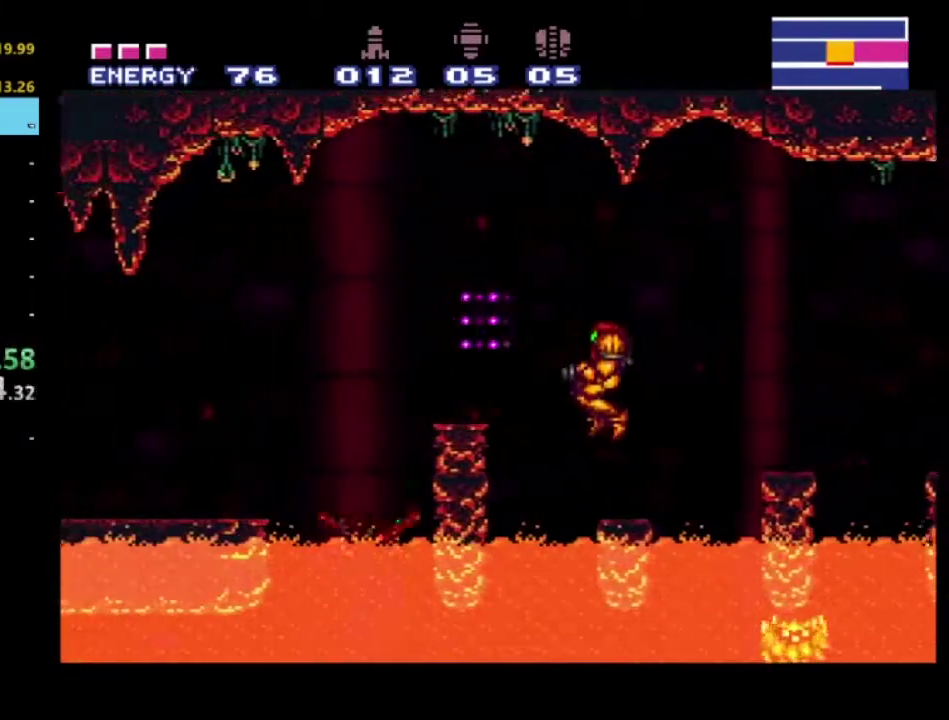
{"buttons": ["A", "R2"], "left_stick": "center", "right_stick": "center", "events": [[17, "X", "up"], [83, "X", "down"], [200, "X", "up"], [300, "A", "down"]]}
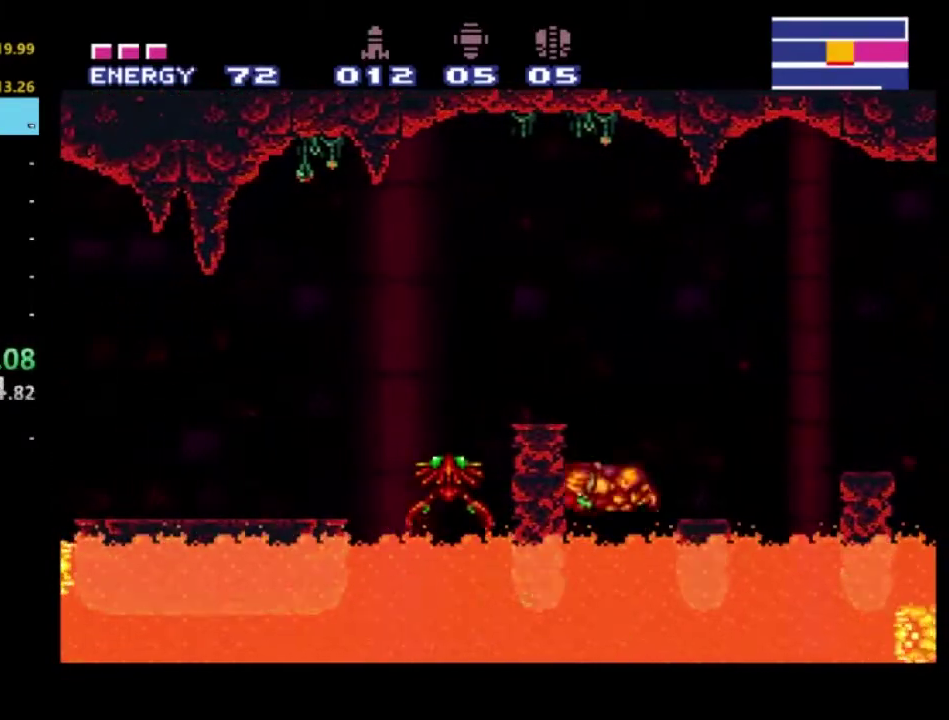
{"buttons": ["R2", "DPAD_LEFT"], "left_stick": "center", "right_stick": "center", "events": [[217, "DPAD_LEFT", "down"], [383, "X", "down"], [450, "A", "up"], [467, "X", "up"]]}
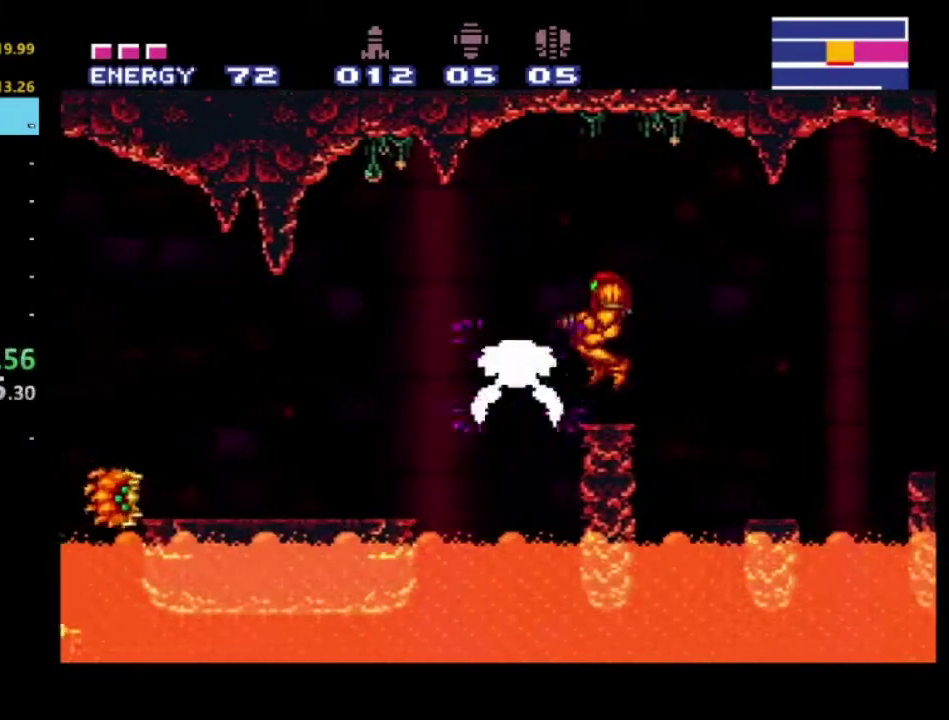
{"buttons": ["R2", "DPAD_LEFT"], "left_stick": "center", "right_stick": "center", "events": [[33, "X", "down"], [100, "DPAD_LEFT", "up"], [150, "X", "up"], [500, "DPAD_LEFT", "down"]]}
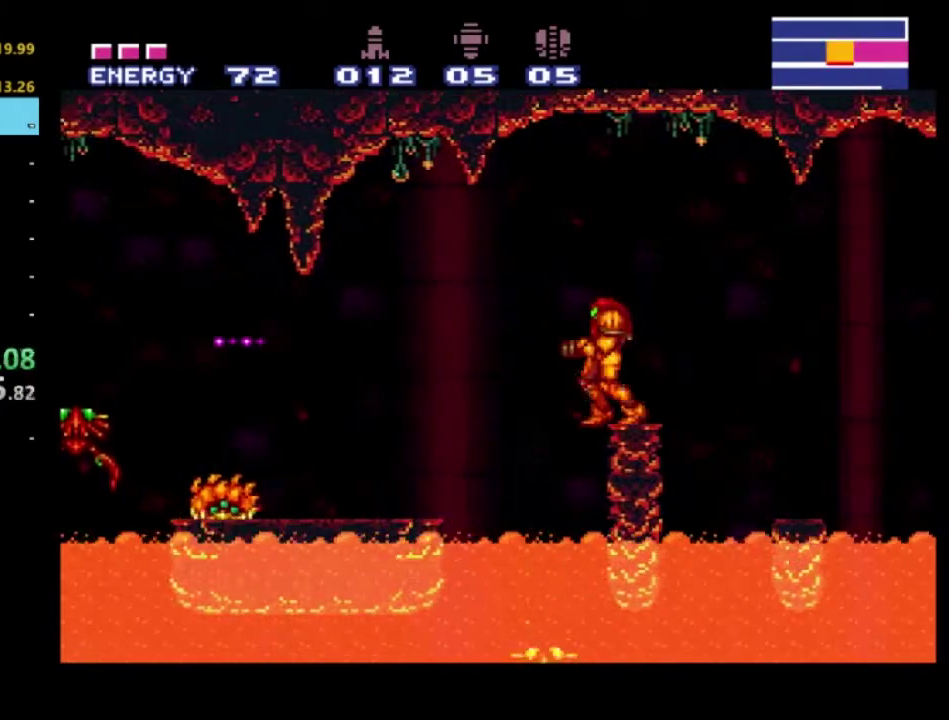
{"buttons": ["R2", "DPAD_LEFT"], "left_stick": "center", "right_stick": "center", "events": [[17, "A", "down"], [133, "A", "up"]]}
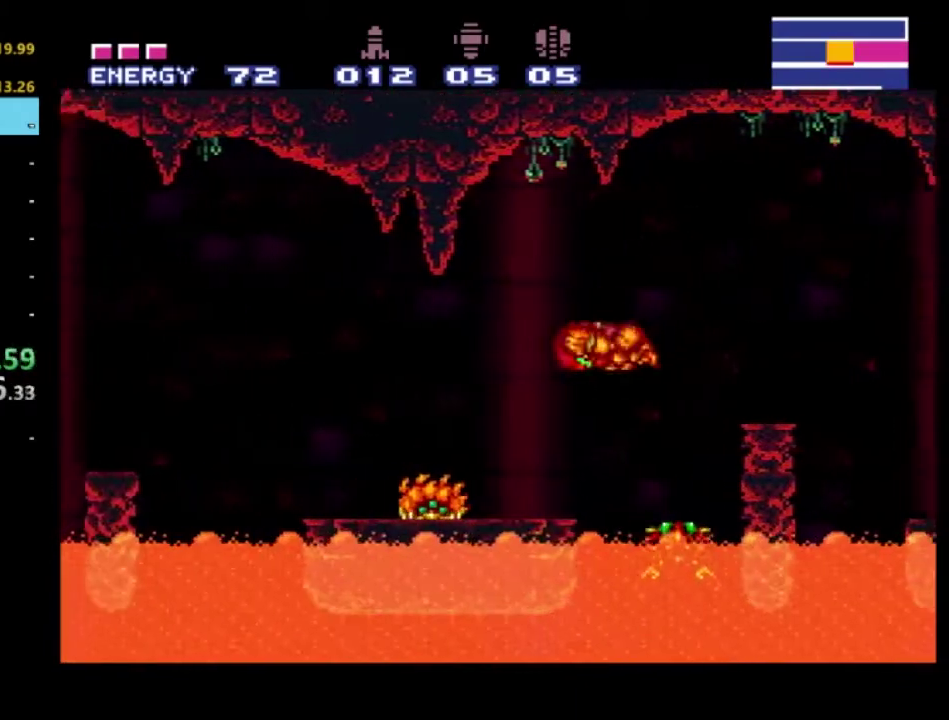
{"buttons": ["X", "R2", "DPAD_DOWN"], "left_stick": "center", "right_stick": "center", "events": [[100, "X", "down"], [200, "X", "up"], [250, "DPAD_LEFT", "up"], [283, "X", "down"], [383, "X", "up"], [433, "X", "down"], [467, "DPAD_DOWN", "down"]]}
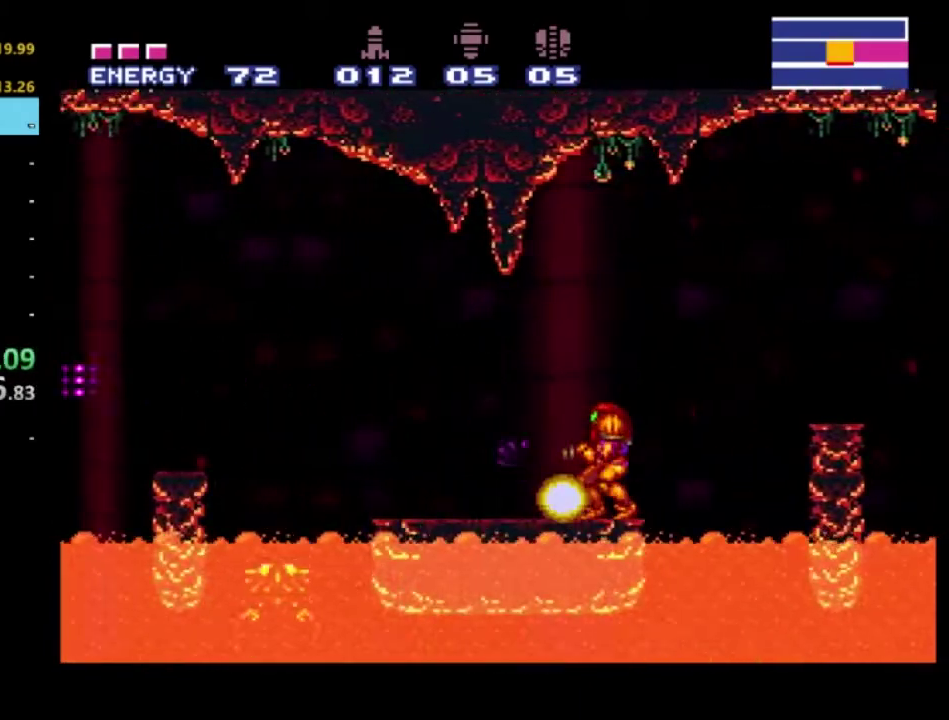
{"buttons": ["R2", "DPAD_LEFT"], "left_stick": "center", "right_stick": "center", "events": [[67, "X", "up"], [133, "DPAD_DOWN", "up"], [133, "X", "down"], [267, "X", "up"], [317, "DPAD_LEFT", "down"]]}
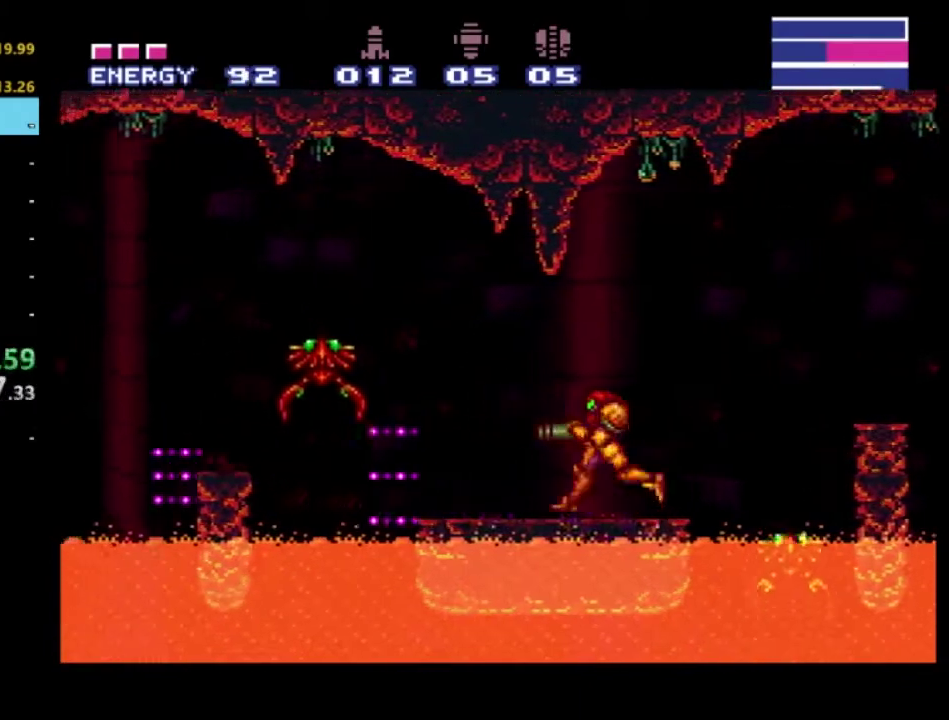
{"buttons": ["A", "R2", "DPAD_LEFT"], "left_stick": "center", "right_stick": "center", "events": [[100, "X", "down"], [183, "X", "up"], [267, "A", "down"]]}
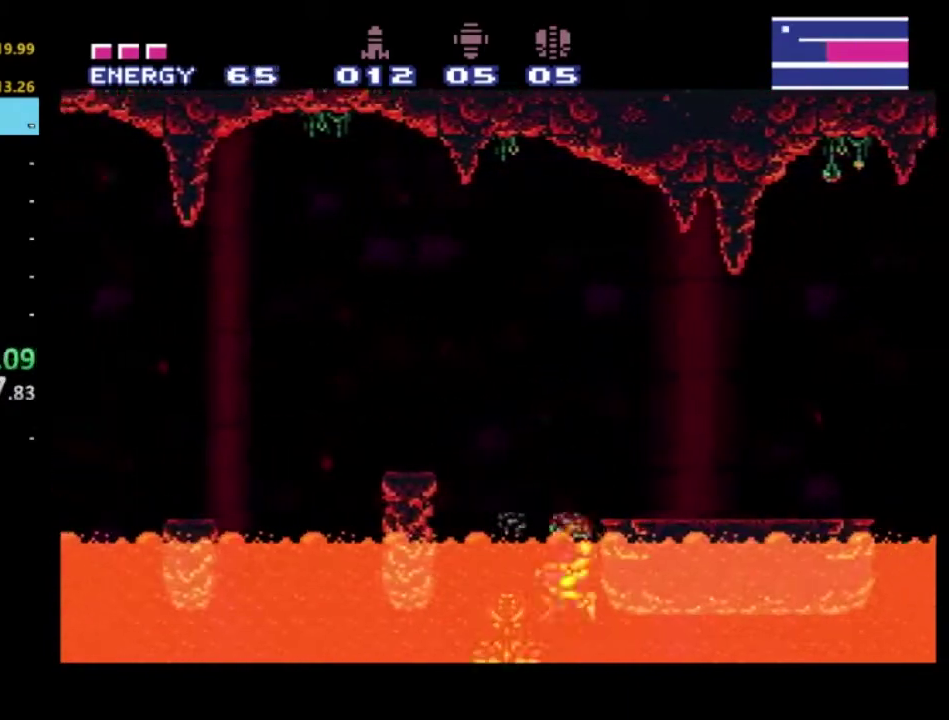
{"buttons": ["A", "R2"], "left_stick": "center", "right_stick": "center", "events": [[217, "A", "up"], [300, "A", "down"], [350, "DPAD_LEFT", "up"]]}
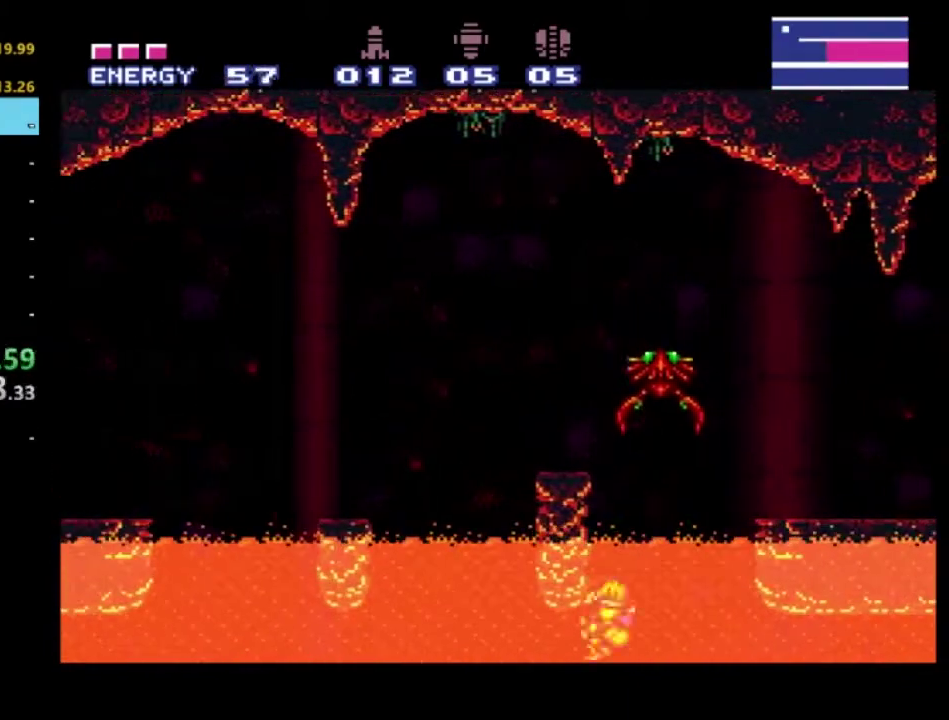
{"buttons": ["R2", "DPAD_UP"], "left_stick": "center", "right_stick": "center", "events": [[233, "A", "up"], [333, "A", "down"], [333, "X", "down"], [350, "DPAD_UP", "down"], [417, "A", "up"], [483, "X", "up"]]}
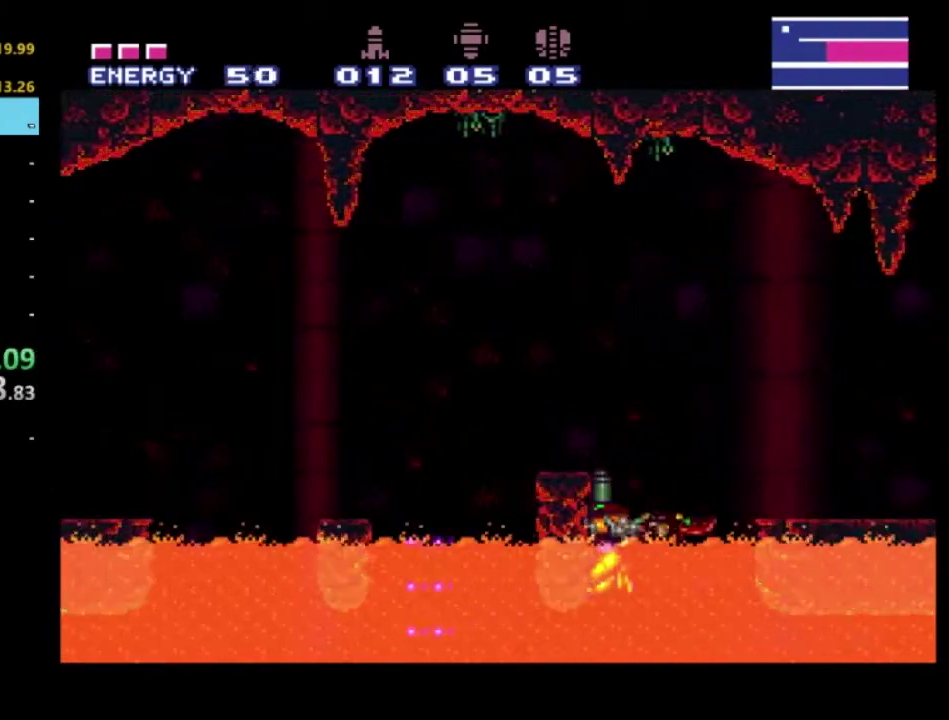
{"buttons": ["A", "R2"], "left_stick": "center", "right_stick": "center", "events": [[33, "X", "down"], [150, "X", "up"], [217, "A", "down"], [233, "DPAD_UP", "up"]]}
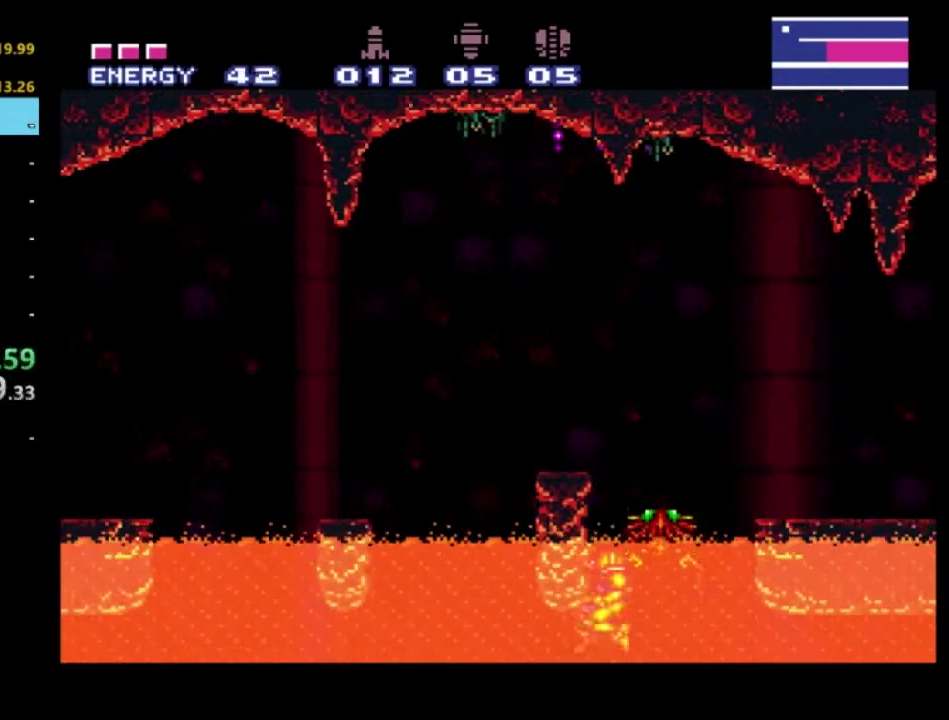
{"buttons": ["A", "R2"], "left_stick": "center", "right_stick": "center", "events": [[217, "A", "up"], [267, "A", "down"]]}
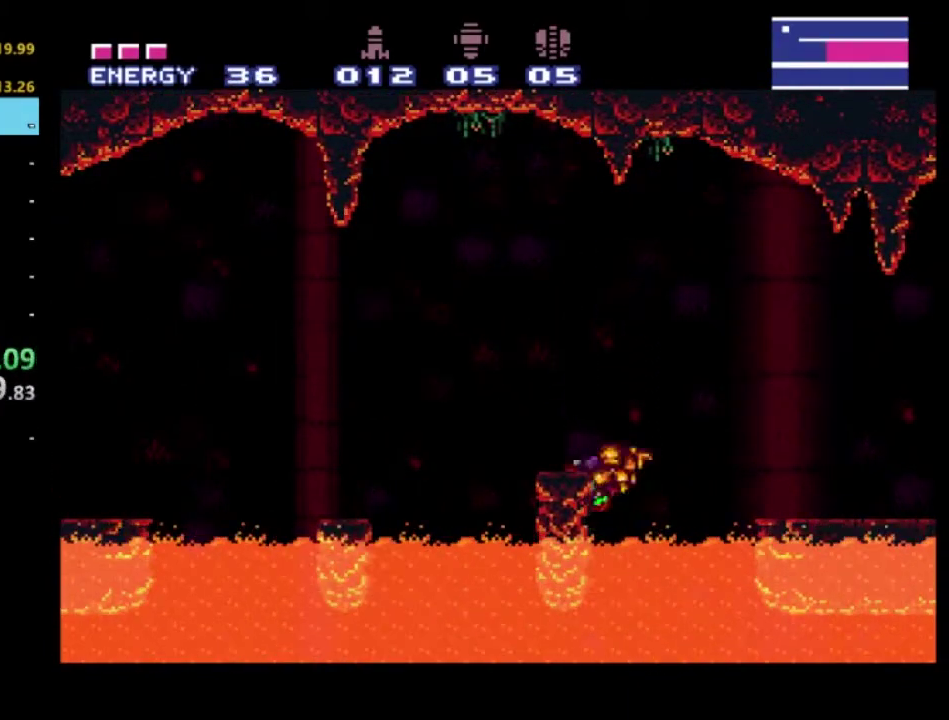
{"buttons": ["A", "R2", "DPAD_LEFT"], "left_stick": "center", "right_stick": "center", "events": [[200, "DPAD_LEFT", "down"]]}
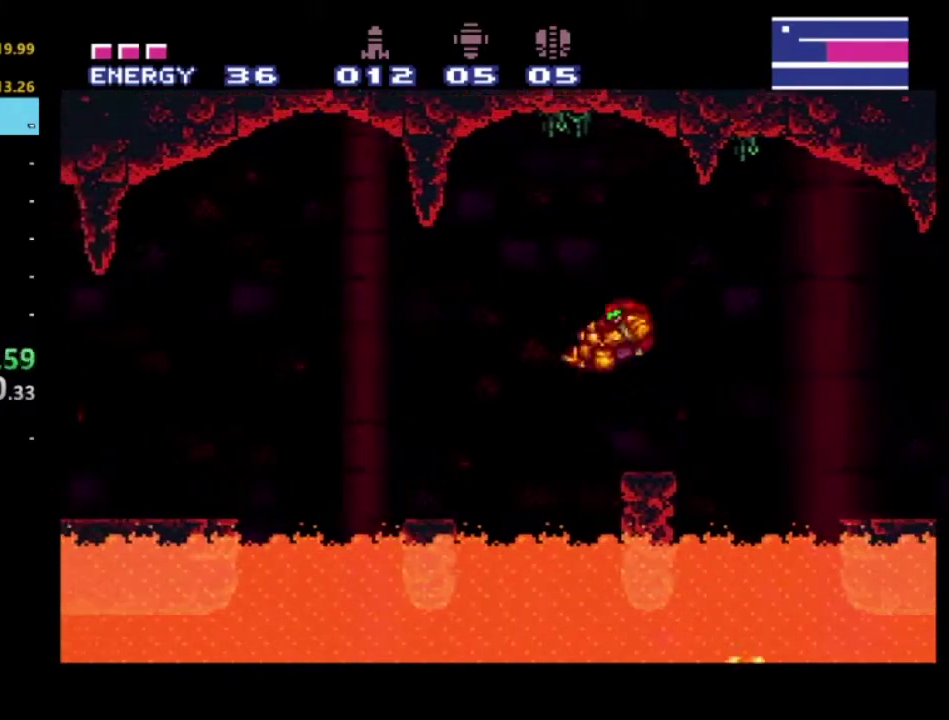
{"buttons": ["R2", "DPAD_LEFT"], "left_stick": "center", "right_stick": "center", "events": [[233, "A", "up"]]}
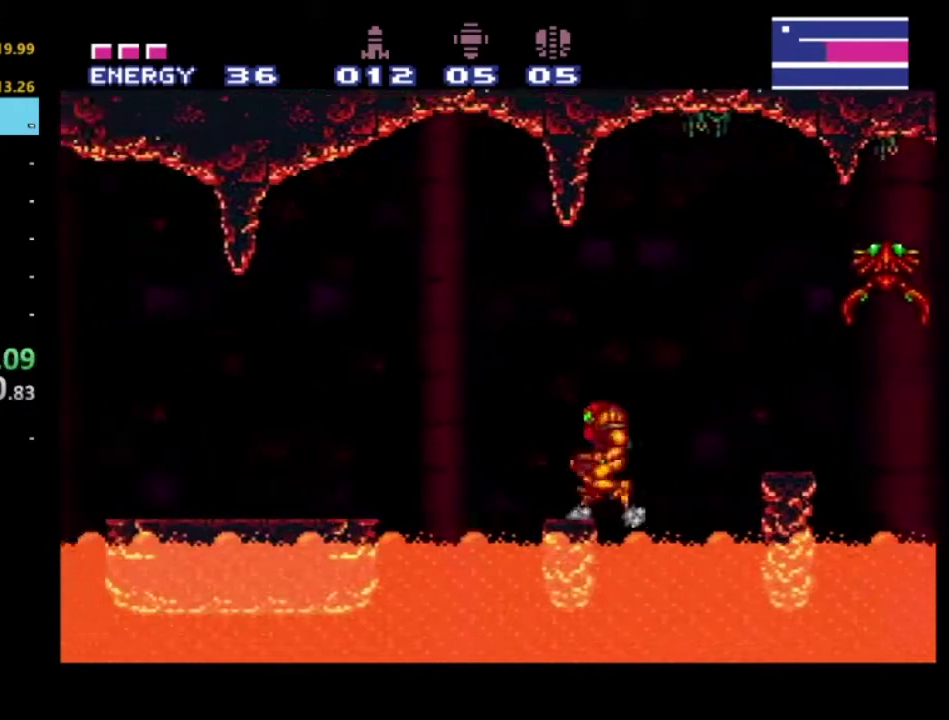
{"buttons": ["R2", "DPAD_LEFT"], "left_stick": "center", "right_stick": "center", "events": [[167, "A", "down"], [417, "A", "up"]]}
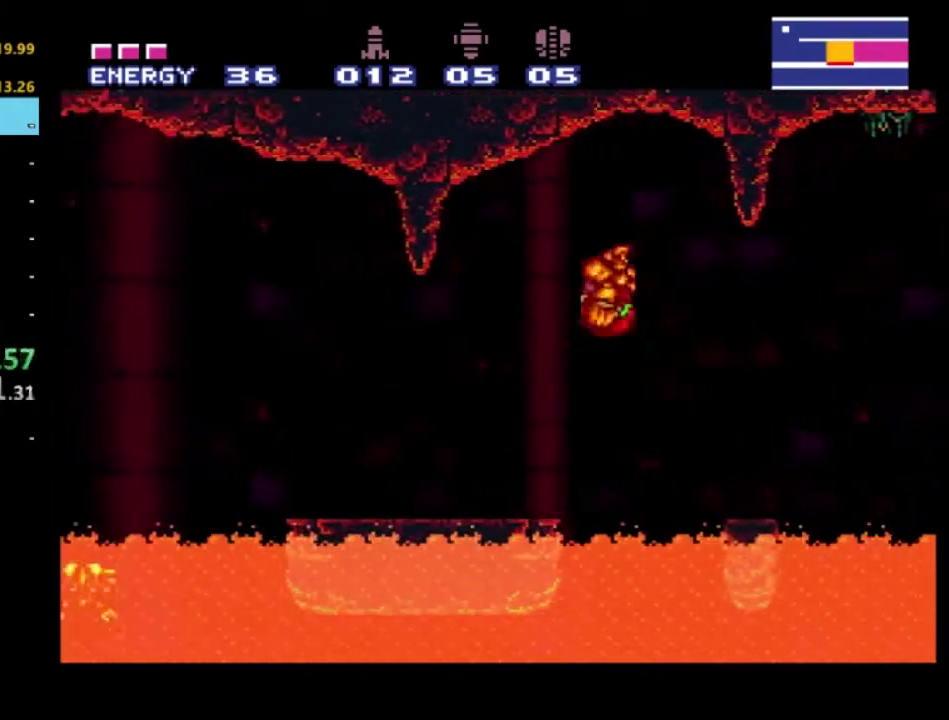
{"buttons": ["R2", "DPAD_LEFT"], "left_stick": "center", "right_stick": "center", "events": [[33, "X", "down"], [150, "X", "up"], [217, "X", "down"], [317, "X", "up"], [383, "X", "down"], [483, "X", "up"]]}
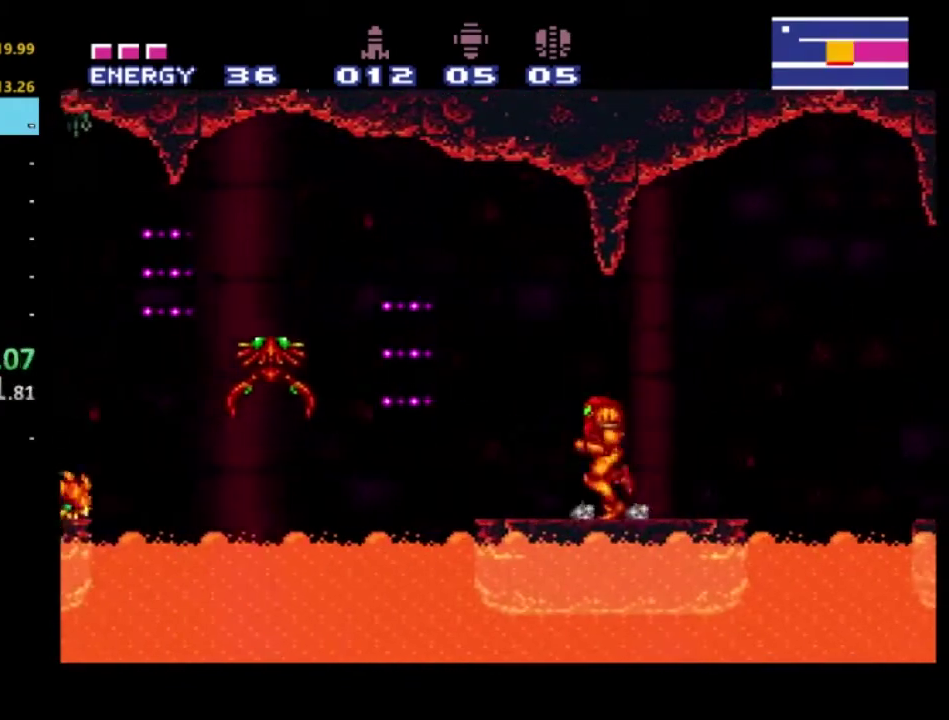
{"buttons": ["A", "R2", "DPAD_LEFT"], "left_stick": "center", "right_stick": "center", "events": [[50, "X", "down"], [150, "X", "up"], [200, "A", "down"]]}
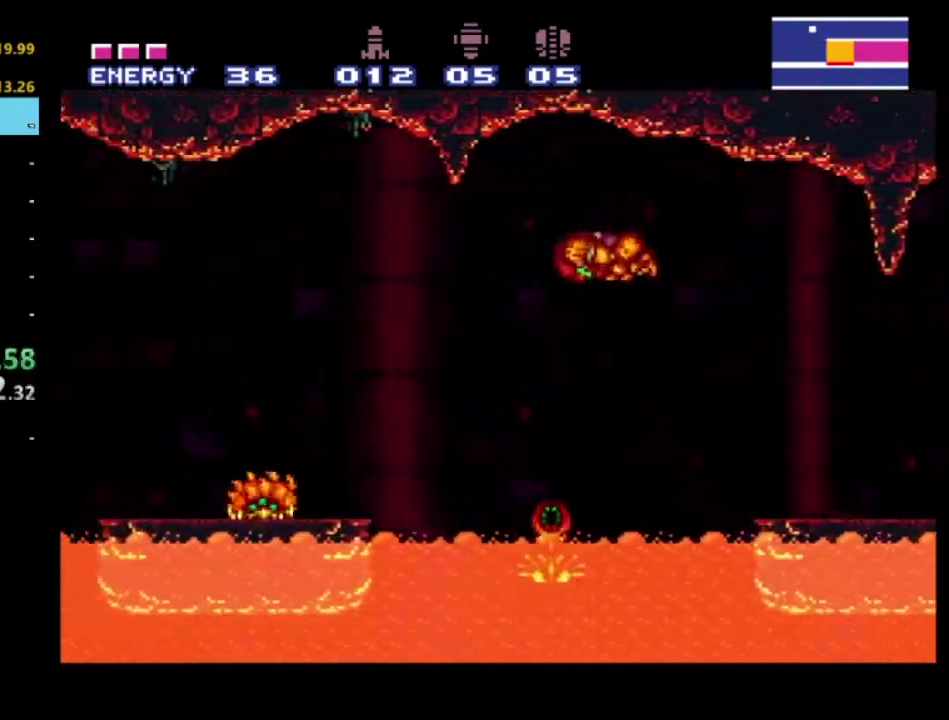
{"buttons": ["R2", "DPAD_LEFT"], "left_stick": "center", "right_stick": "center", "events": [[150, "A", "up"]]}
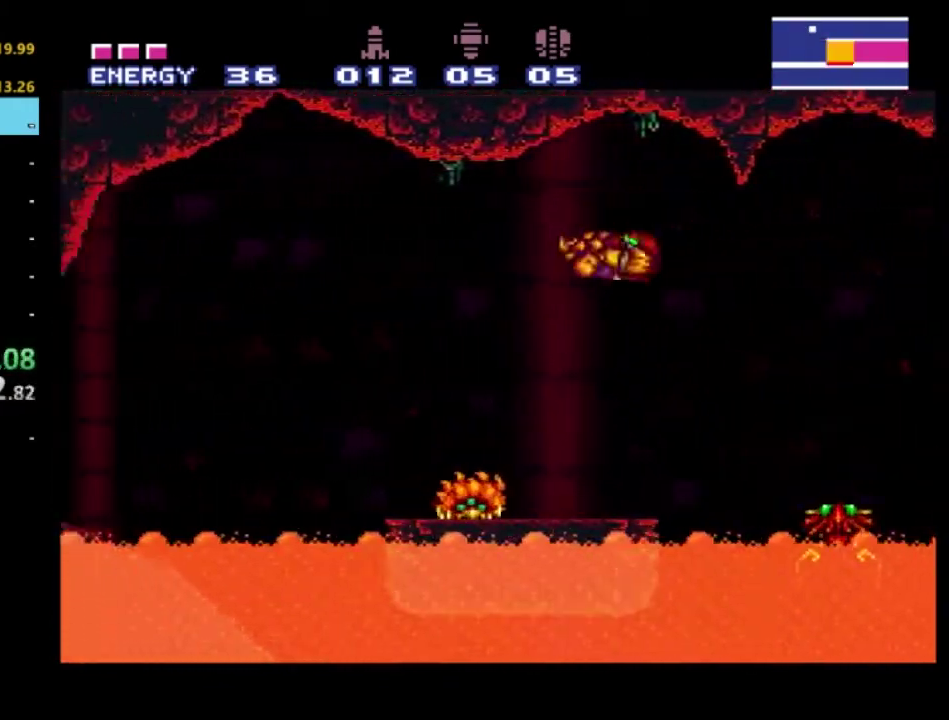
{"buttons": ["X", "DPAD_DOWN"], "left_stick": "center", "right_stick": "center", "events": [[17, "DPAD_LEFT", "up"], [67, "R2", "up"], [150, "DPAD_DOWN", "down"], [300, "X", "down"], [383, "X", "up"], [467, "X", "down"]]}
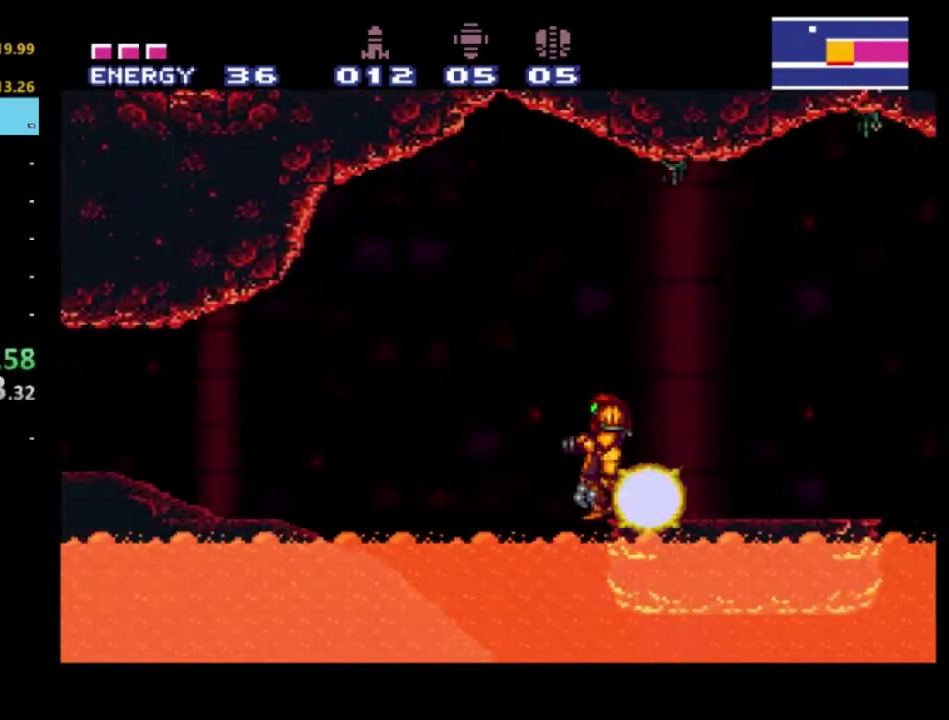
{"buttons": ["A", "R2", "DPAD_LEFT"], "left_stick": "center", "right_stick": "center", "events": [[83, "X", "up"], [167, "DPAD_DOWN", "up"], [350, "R2", "down"], [383, "DPAD_LEFT", "down"], [450, "A", "down"]]}
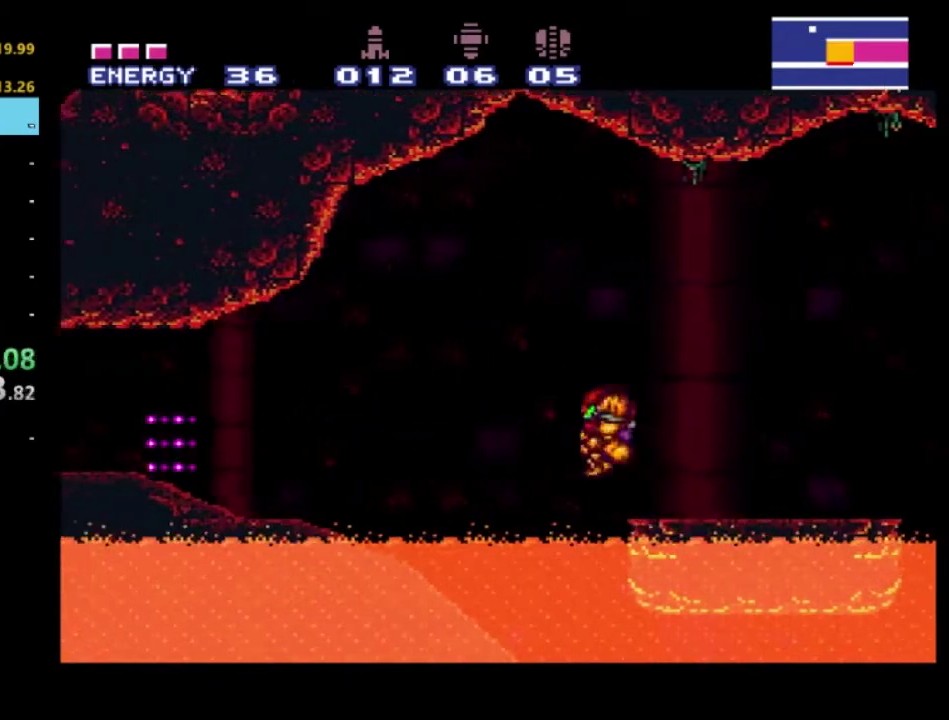
{"buttons": ["R2", "DPAD_LEFT"], "left_stick": "center", "right_stick": "center", "events": [[133, "A", "up"]]}
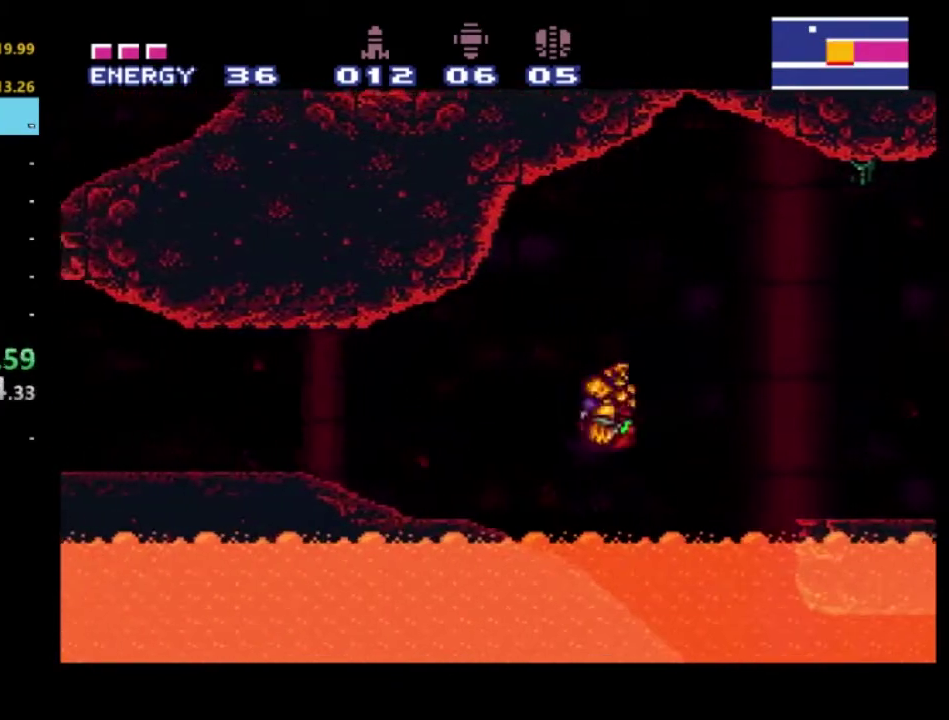
{"buttons": ["R2", "DPAD_LEFT"], "left_stick": "center", "right_stick": "center", "events": []}